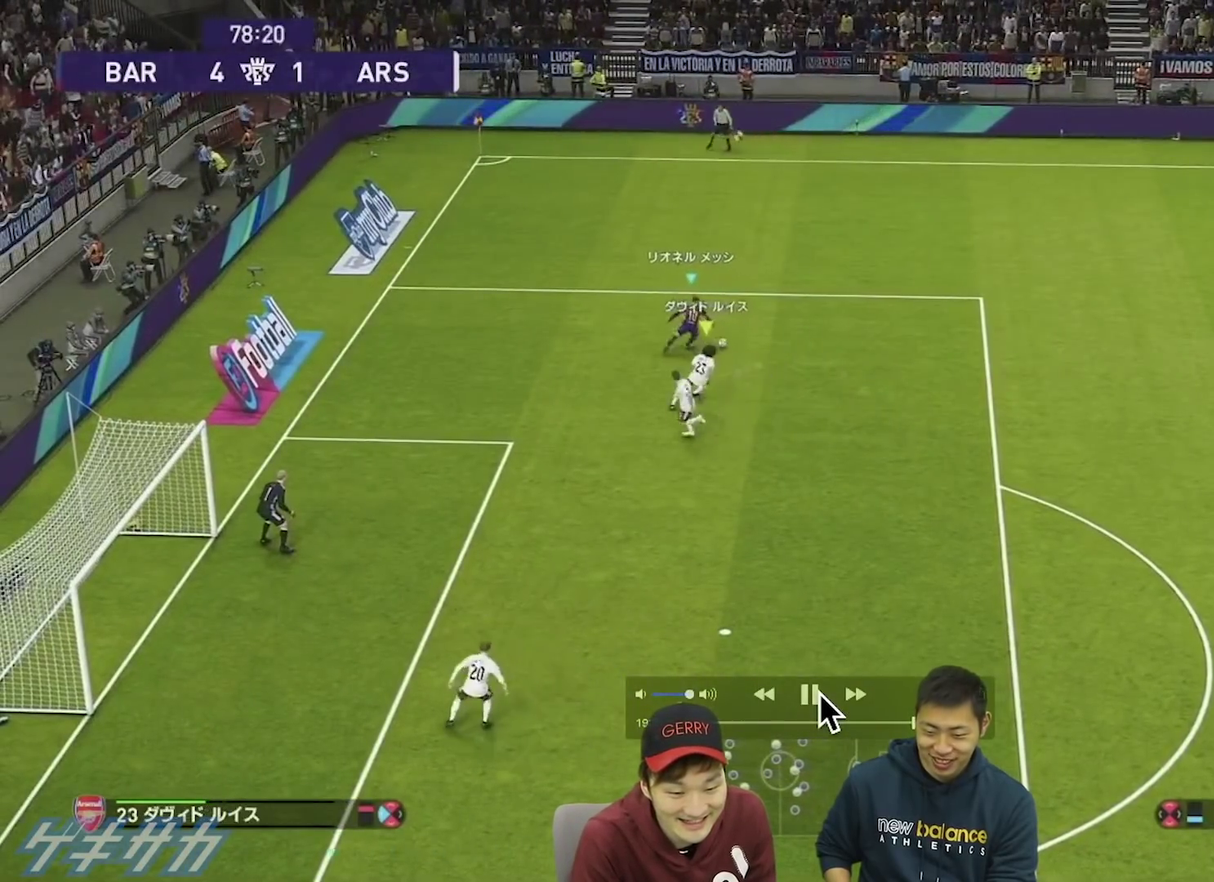
Gameplay with a controller (PlayStation layout); each line is a JSON object with the inputs held at the frame after it (dt_ms = milliseconds from this image to that frame). "events" lists button and stick changes between this image and that frame as [ms after this image, input, new state], when the widget could be followed in between. This overlay highlights the sticks when they move; stick clicks (R3) are not distinguishable.
{"dt_ms": 500, "buttons": [], "left_stick": "left", "right_stick": "center", "events": [[167, "L1", "down"], [233, "CROSS", "down"], [300, "CROSS", "up"], [333, "L1", "up"], [333, "left_stick", "down-right"], [467, "left_stick", "left"]]}
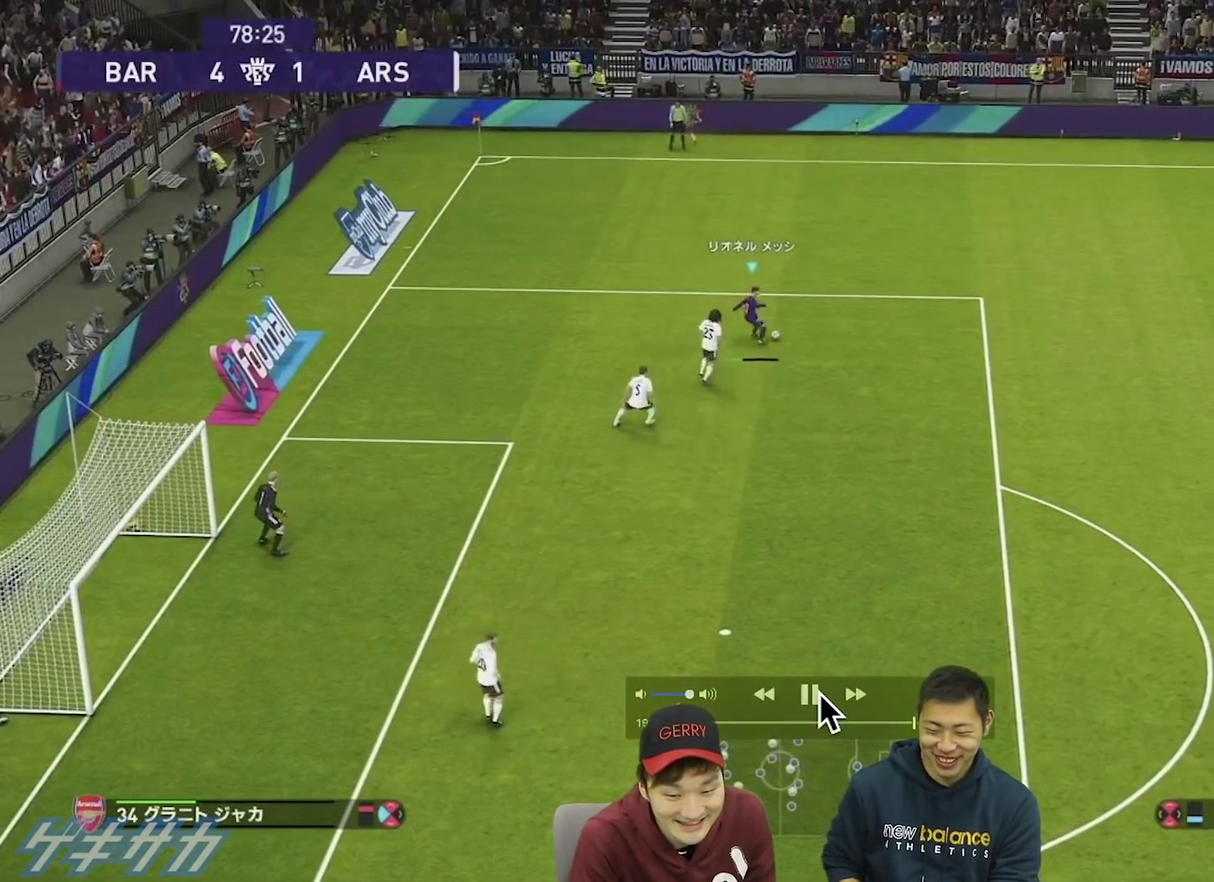
{"dt_ms": 400, "buttons": ["R1"], "left_stick": "down-left", "right_stick": "center", "events": [[33, "R1", "down"], [267, "left_stick", "down-left"]]}
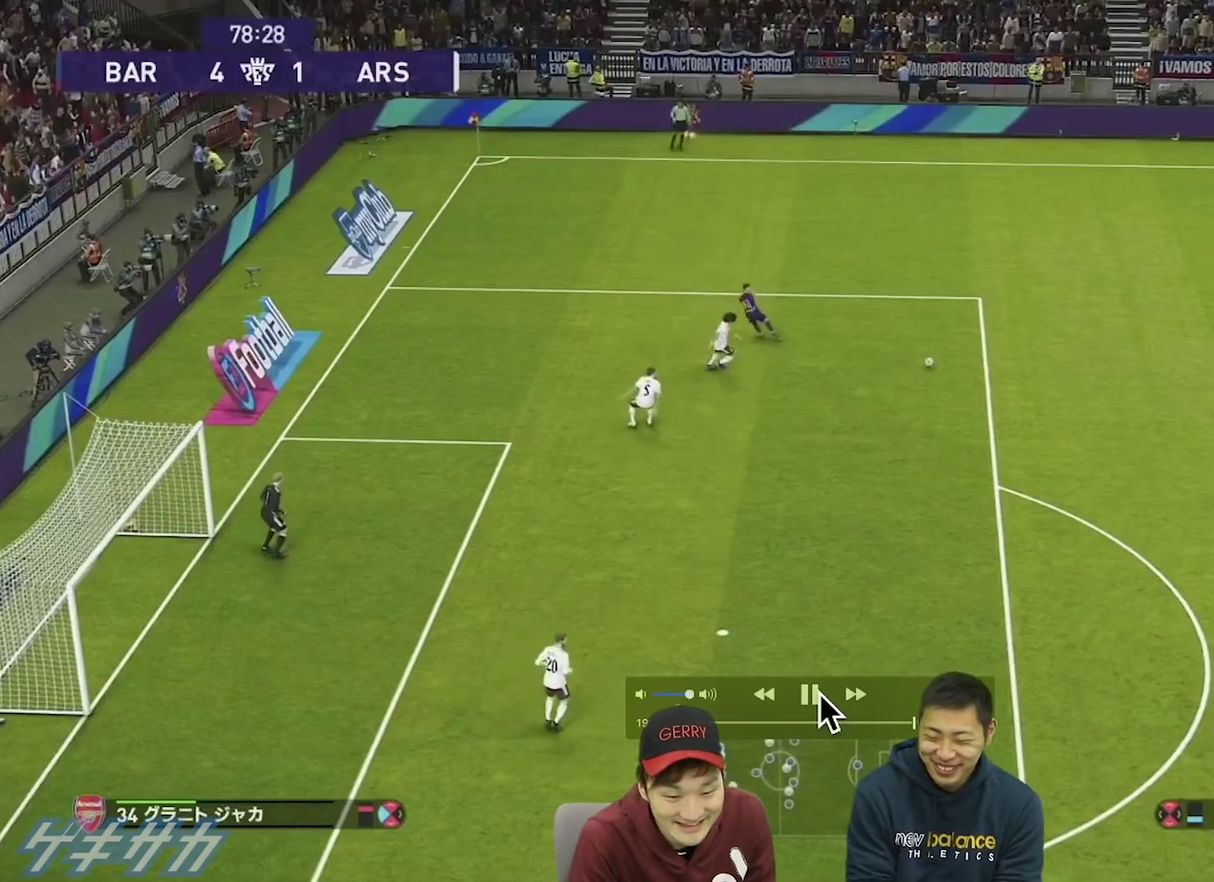
{"dt_ms": 500, "buttons": [], "left_stick": "left", "right_stick": "center", "events": [[167, "left_stick", "left"], [300, "R1", "up"]]}
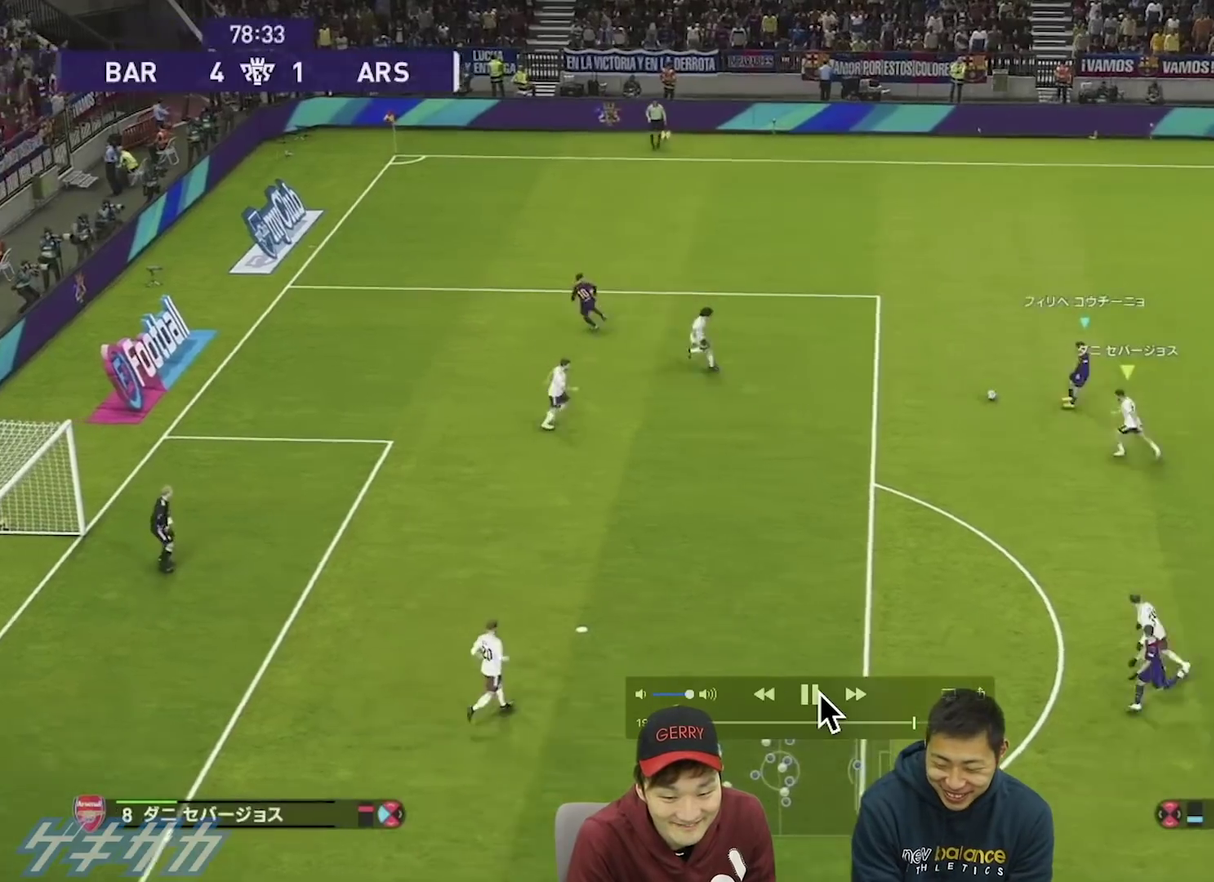
{"dt_ms": 400, "buttons": [], "left_stick": "right", "right_stick": "center", "events": [[167, "left_stick", "center"], [267, "left_stick", "up-right"], [333, "left_stick", "right"]]}
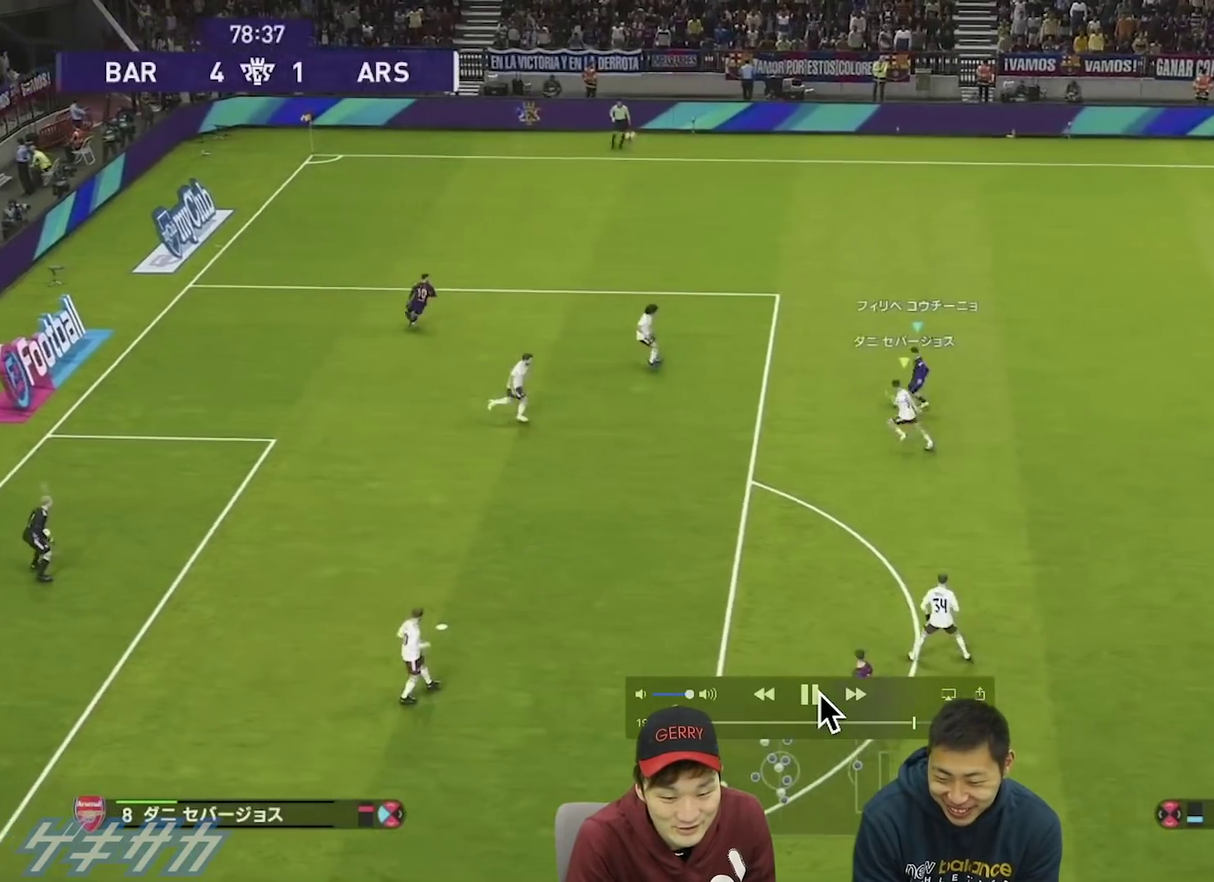
{"dt_ms": 500, "buttons": [], "left_stick": "down-right", "right_stick": "center", "events": [[167, "left_stick", "down-right"]]}
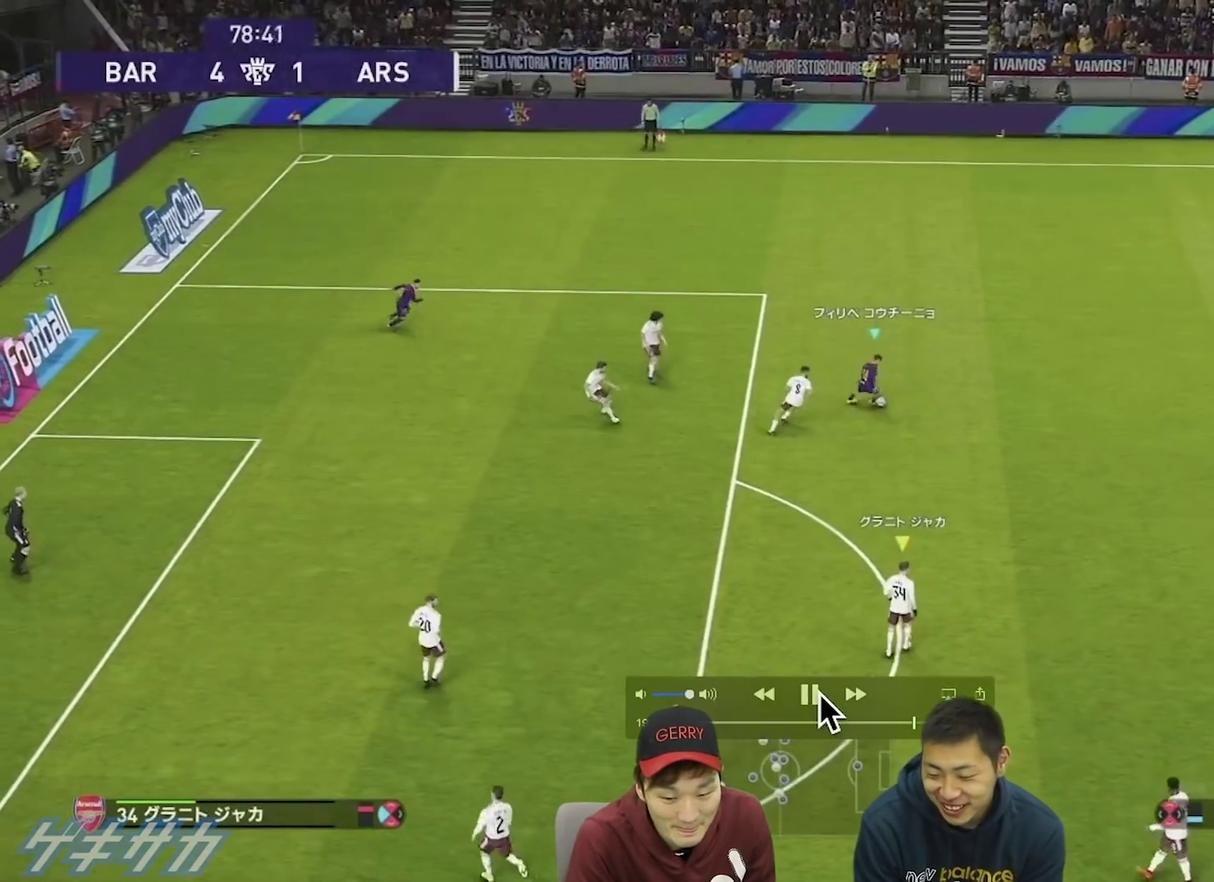
{"dt_ms": 400, "buttons": [], "left_stick": "down", "right_stick": "center", "events": [[200, "R1", "down"], [300, "R1", "up"], [300, "left_stick", "down"]]}
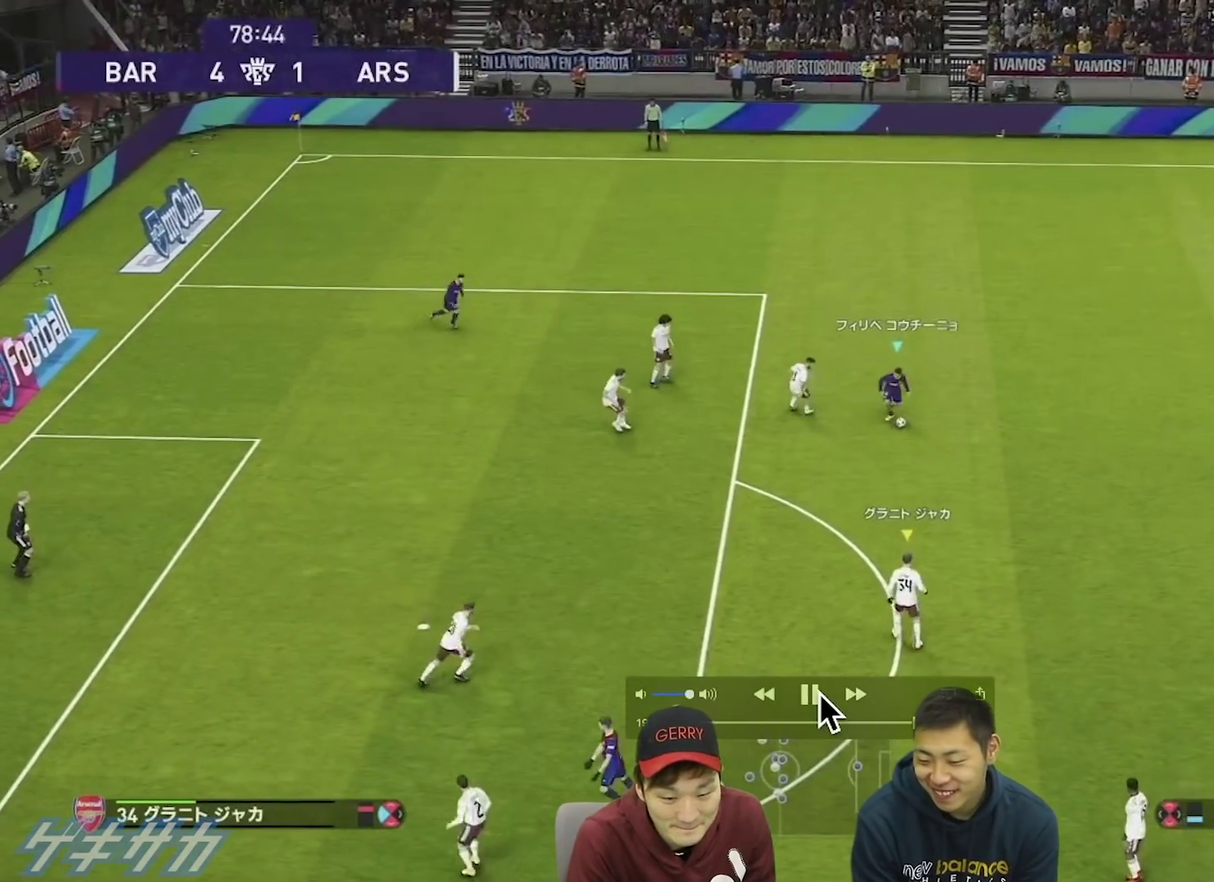
{"dt_ms": 600, "buttons": [], "left_stick": "down-left", "right_stick": "center", "events": [[33, "left_stick", "down-right"], [167, "left_stick", "down"], [233, "left_stick", "down-left"]]}
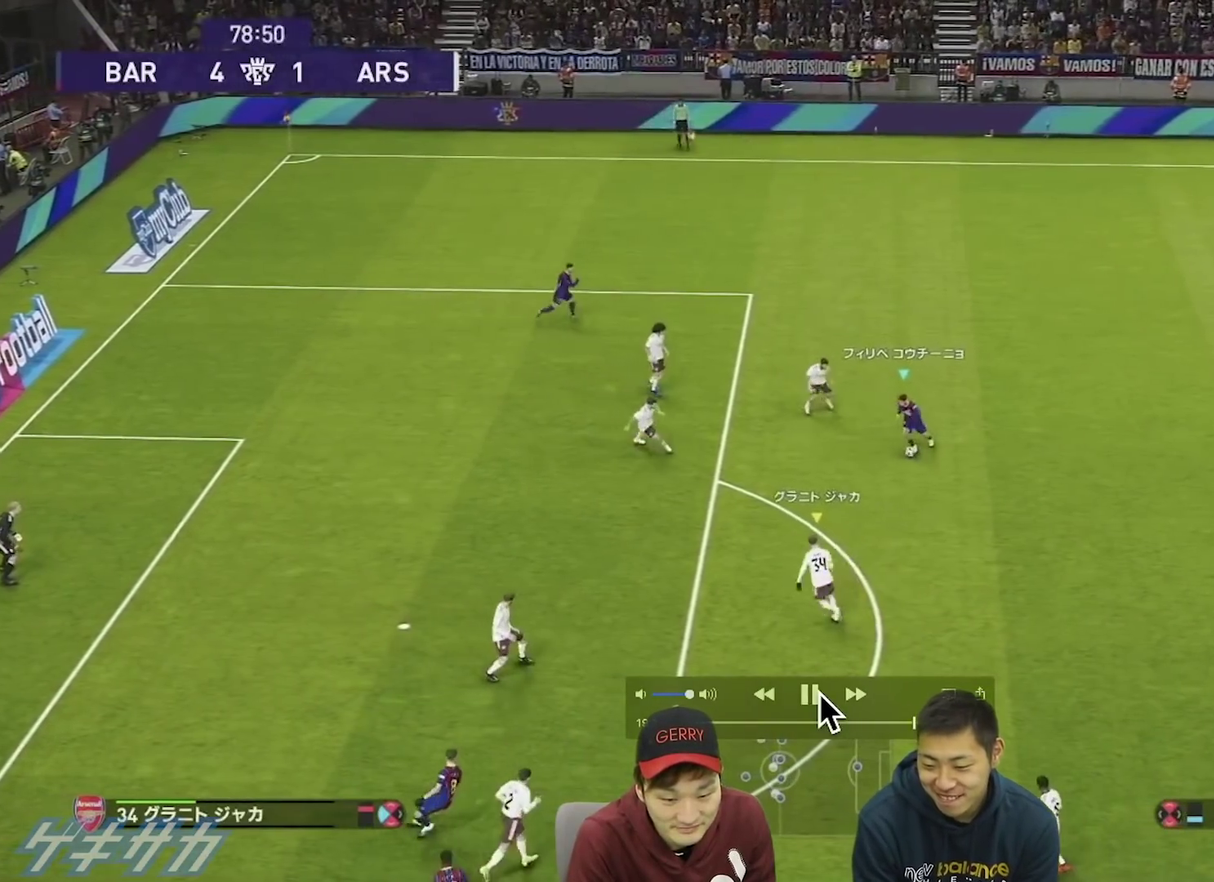
{"dt_ms": 500, "buttons": [], "left_stick": "down-right", "right_stick": "center", "events": [[67, "left_stick", "down-right"]]}
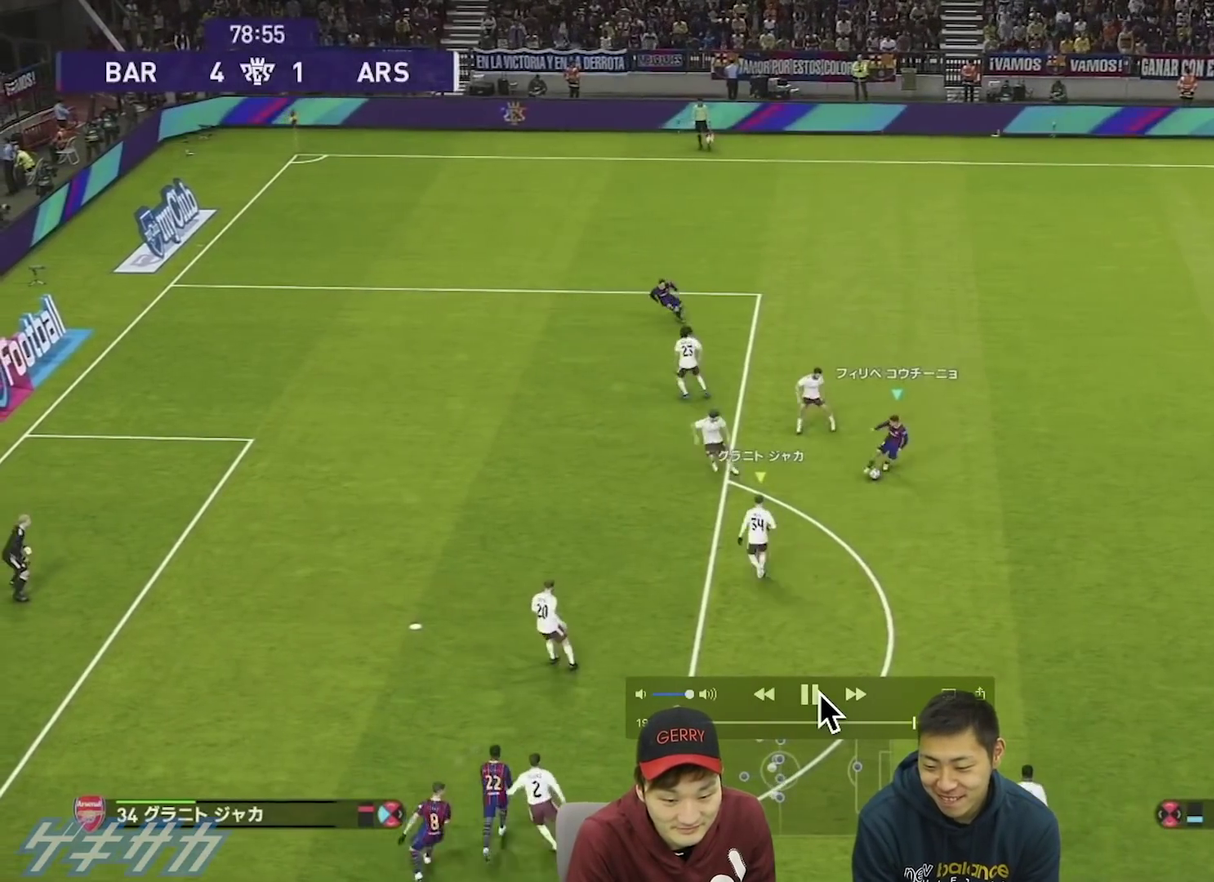
{"dt_ms": 700, "buttons": [], "left_stick": "down-left", "right_stick": "center", "events": [[600, "TRIANGLE", "down"], [600, "left_stick", "down-left"], [700, "TRIANGLE", "up"]]}
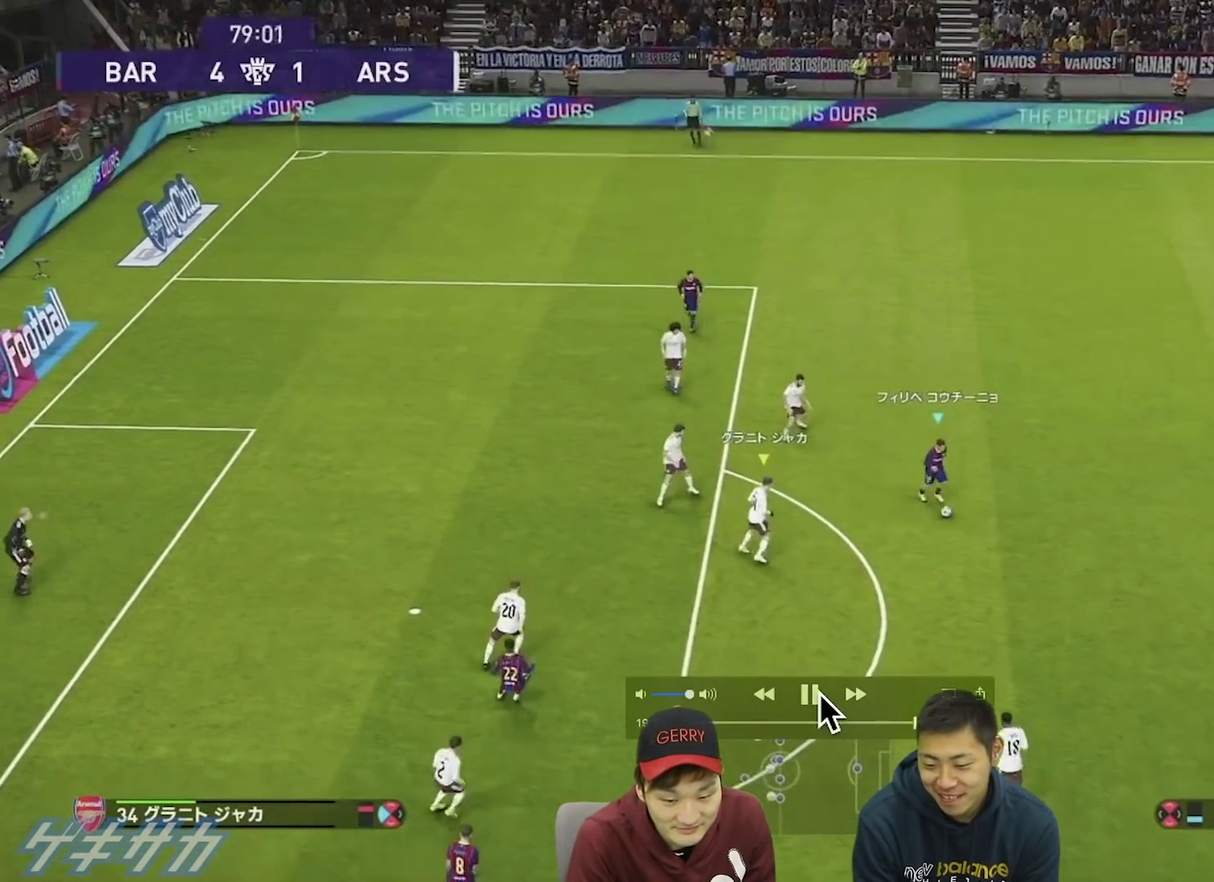
{"dt_ms": 400, "buttons": [], "left_stick": "up-left", "right_stick": "center", "events": [[300, "left_stick", "left"], [400, "left_stick", "up-left"]]}
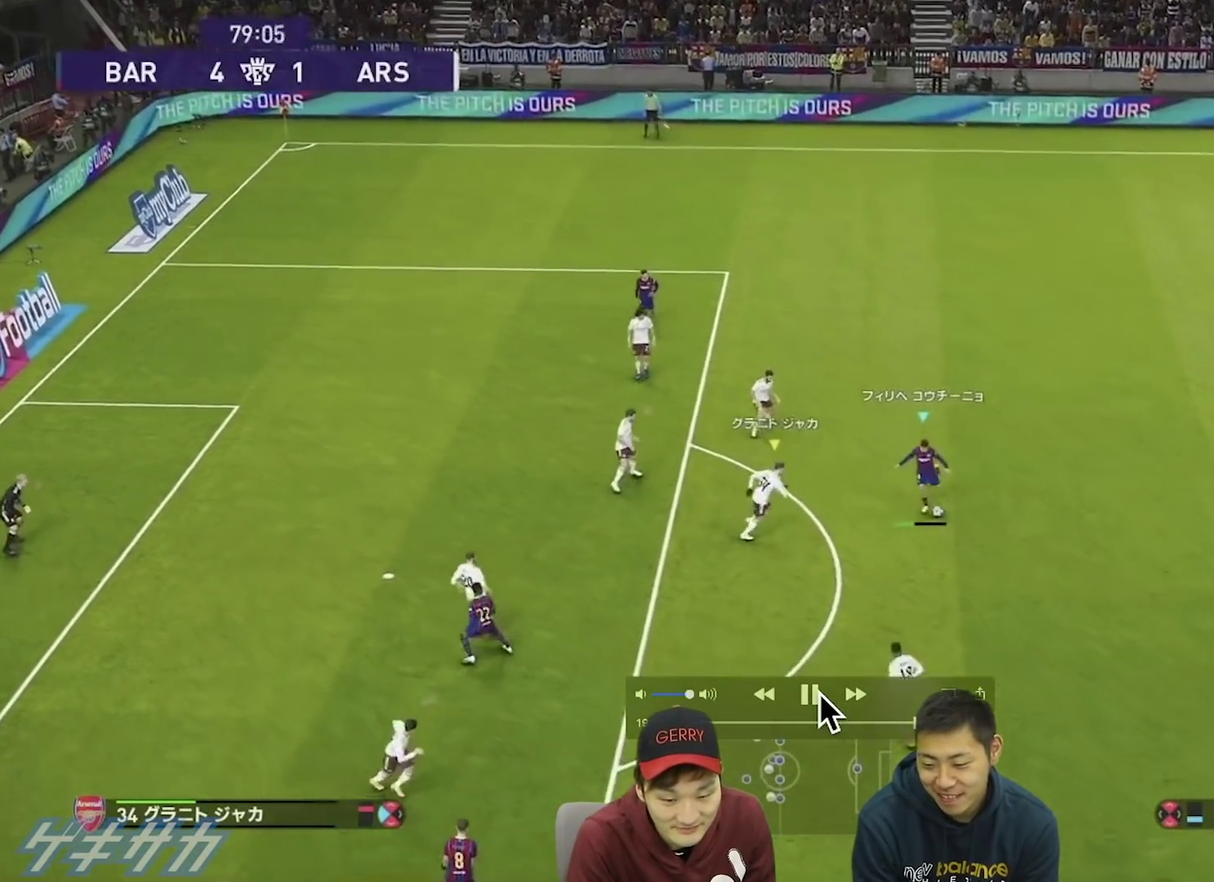
{"dt_ms": 400, "buttons": ["R1"], "left_stick": "up-right", "right_stick": "center", "events": [[100, "R1", "down"], [167, "left_stick", "up"], [233, "left_stick", "up-right"]]}
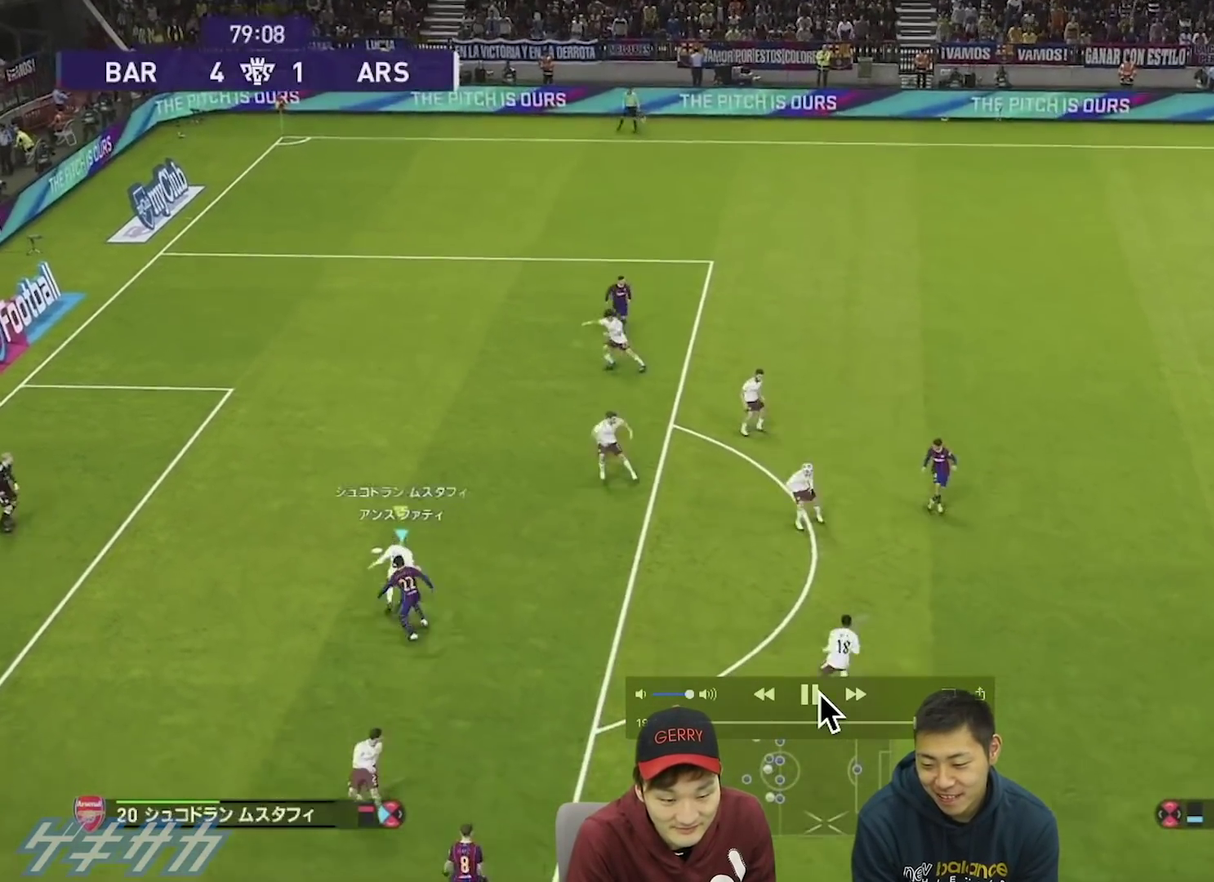
{"dt_ms": 400, "buttons": ["R1"], "left_stick": "right", "right_stick": "center", "events": [[100, "left_stick", "up"], [267, "left_stick", "right"]]}
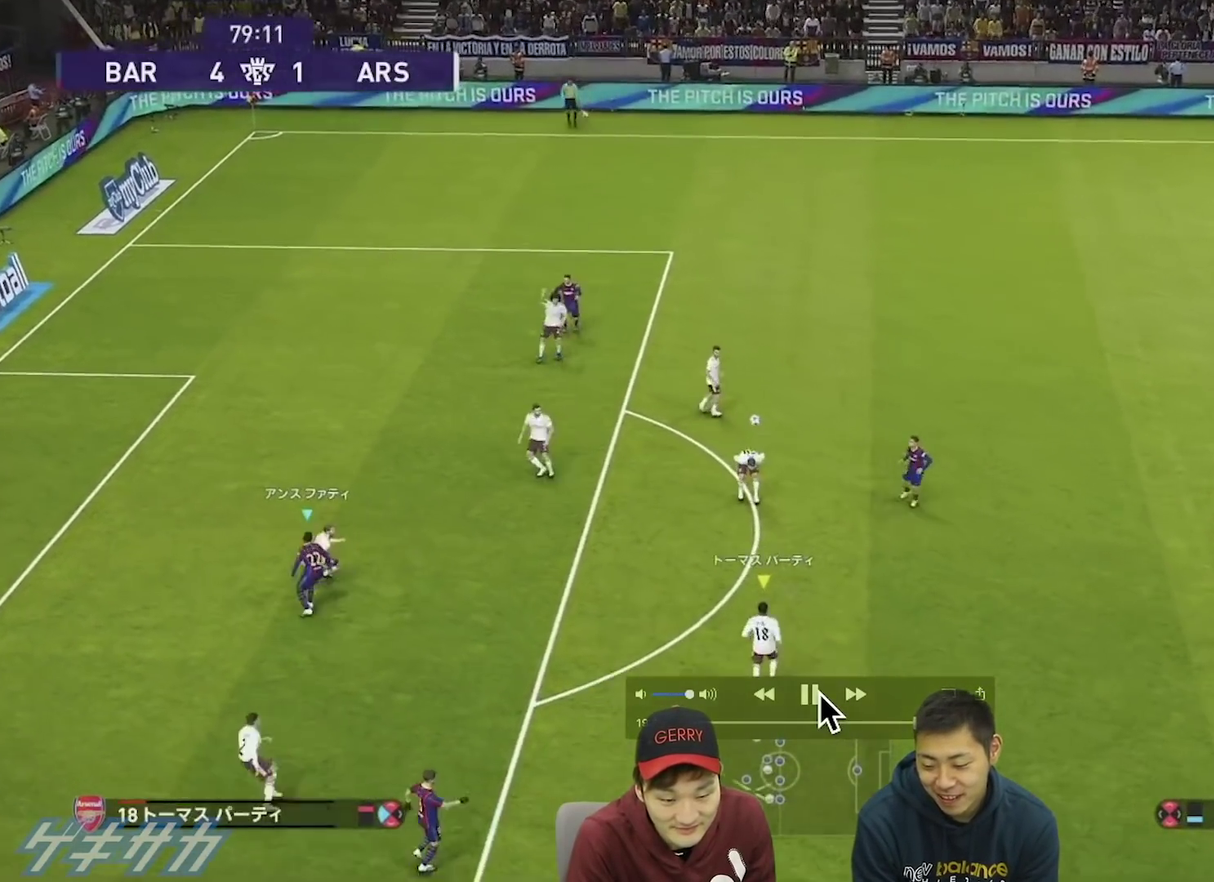
{"dt_ms": 500, "buttons": ["R1"], "left_stick": "up-right", "right_stick": "center", "events": [[67, "L1", "down"], [67, "left_stick", "up-right"], [200, "L1", "up"], [333, "CROSS", "down"], [500, "CROSS", "up"]]}
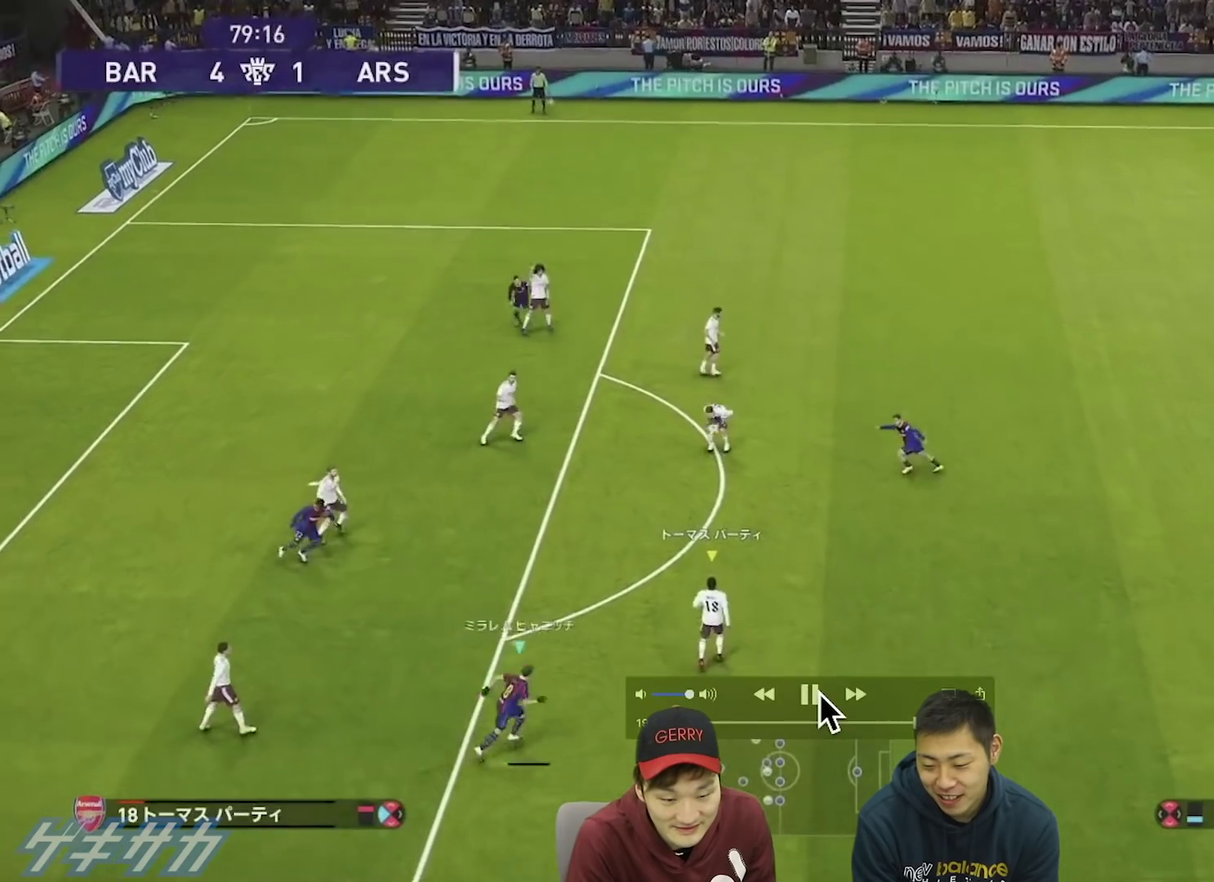
{"dt_ms": 800, "buttons": ["R1"], "left_stick": "up-right", "right_stick": "center", "events": []}
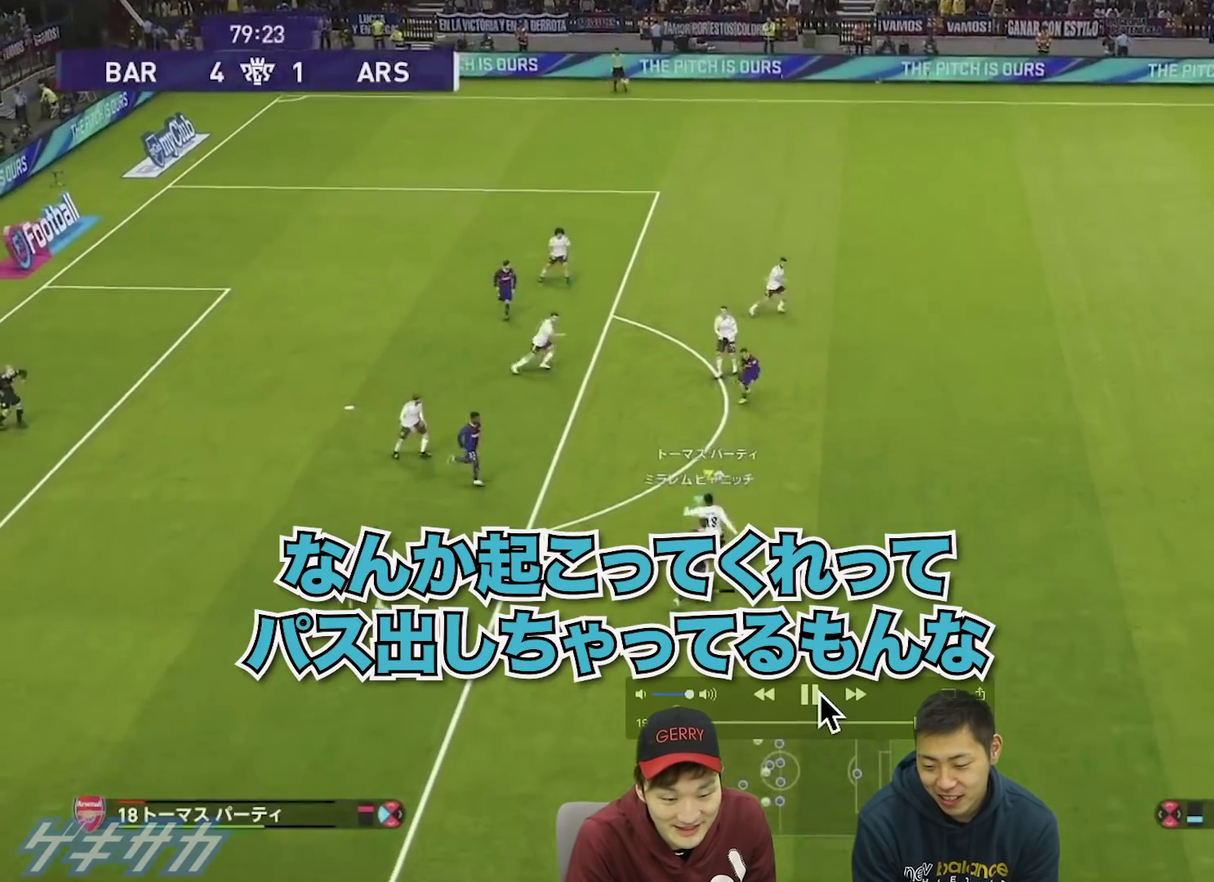
{"dt_ms": 600, "buttons": ["L1", "R1"], "left_stick": "up-left", "right_stick": "center", "events": [[100, "left_stick", "up"], [500, "L1", "down"], [533, "left_stick", "up-left"]]}